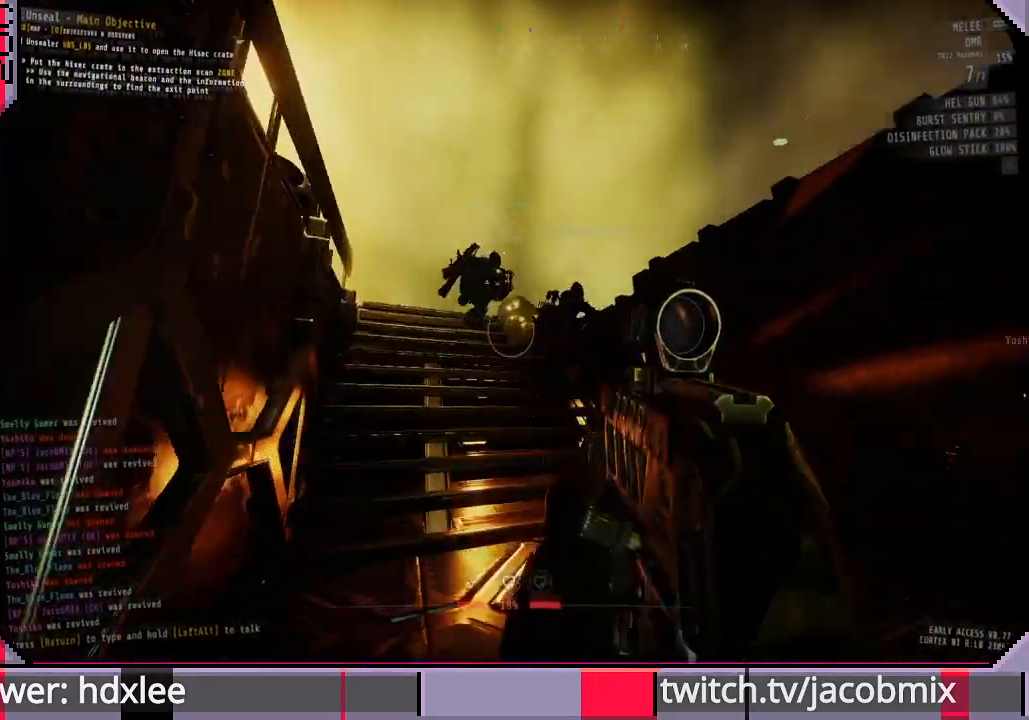
Gameplay with keyboard and mouse; each line is a JSON object with the keys and mouse buttons held at the frame after it. "events" lists presses ("down") and releases ("up") of "a", "c", "ctrl", "d", "e", "f", "q", "r", "s", "shift", "space", "t", "tab", "w", "x", "z", "mouse_left", "mouse_wheel", "mouse_right", "mouse_mb4" and "mouse_mb5" between this image and that frame as [ms after this image, input, new state], when the widget could be followed in between. "mouse_left", "mouse_wheel", "mouse_right", "mouse_mb4", "mouse_mb5" = the "left", "wheel", "right", "mb4", "mb5" buttons of the "mouse" list. No other keys are recorded. "wheel" means that the mouse wheel is clicked or scrolled. Mouse movement is not recorded.
{"keys": ["a", "w"], "mouse": [], "events": []}
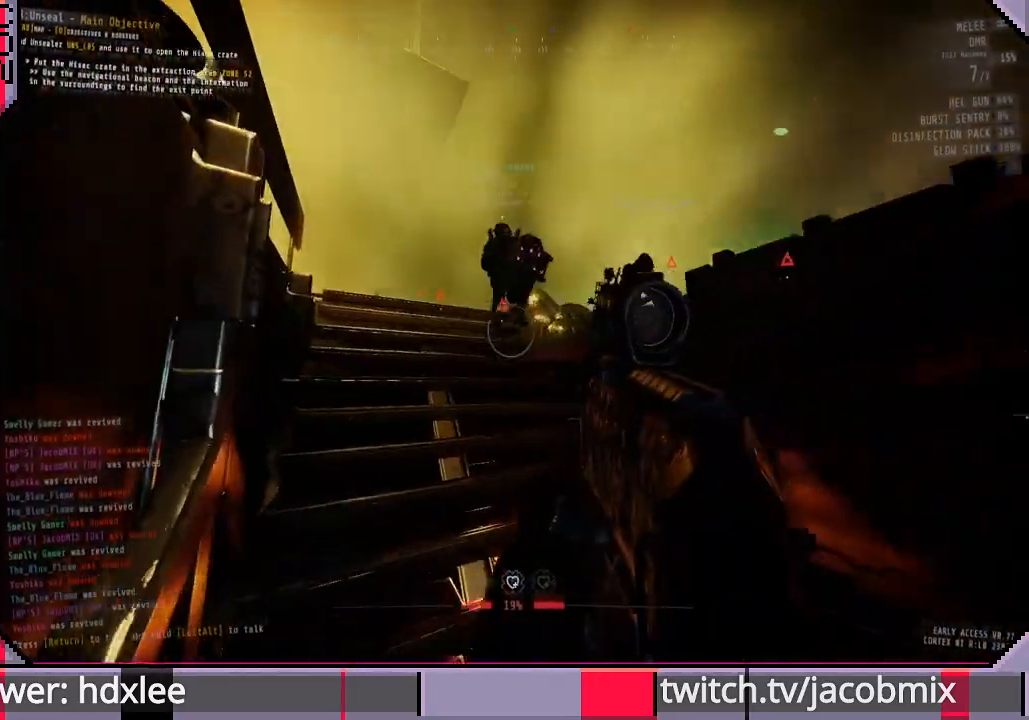
{"keys": ["a", "w"], "mouse": [], "events": [[67, "a", "up"], [200, "a", "down"]]}
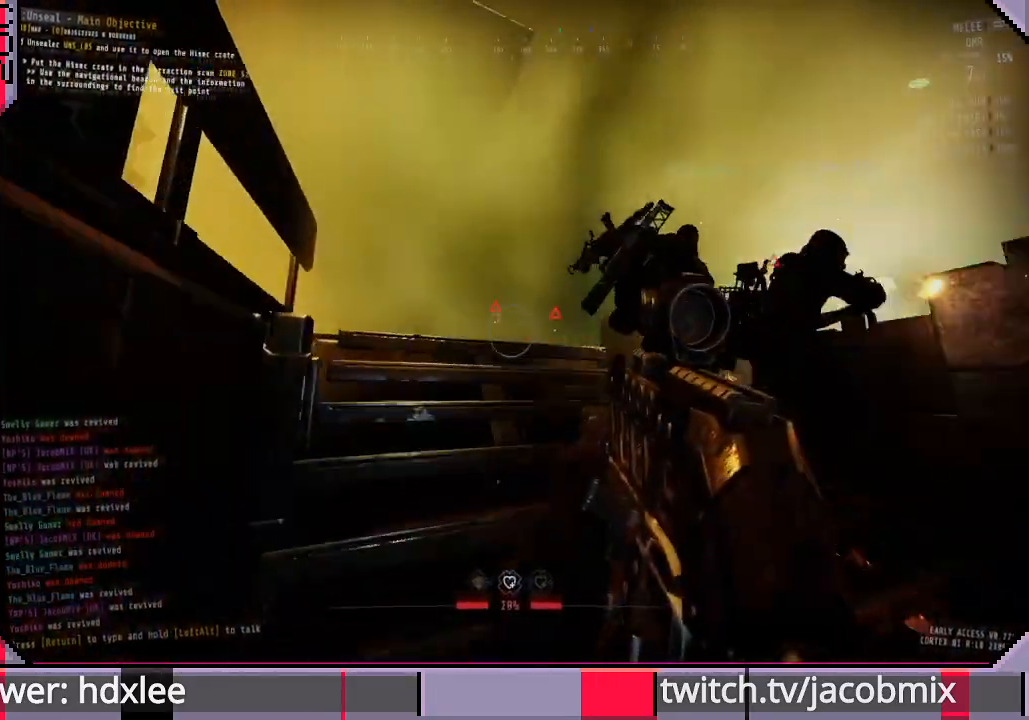
{"keys": [], "mouse": ["left", "right"], "events": [[67, "mouse_right", "down"], [67, "w", "up"], [133, "a", "up"], [433, "mouse_left", "down"]]}
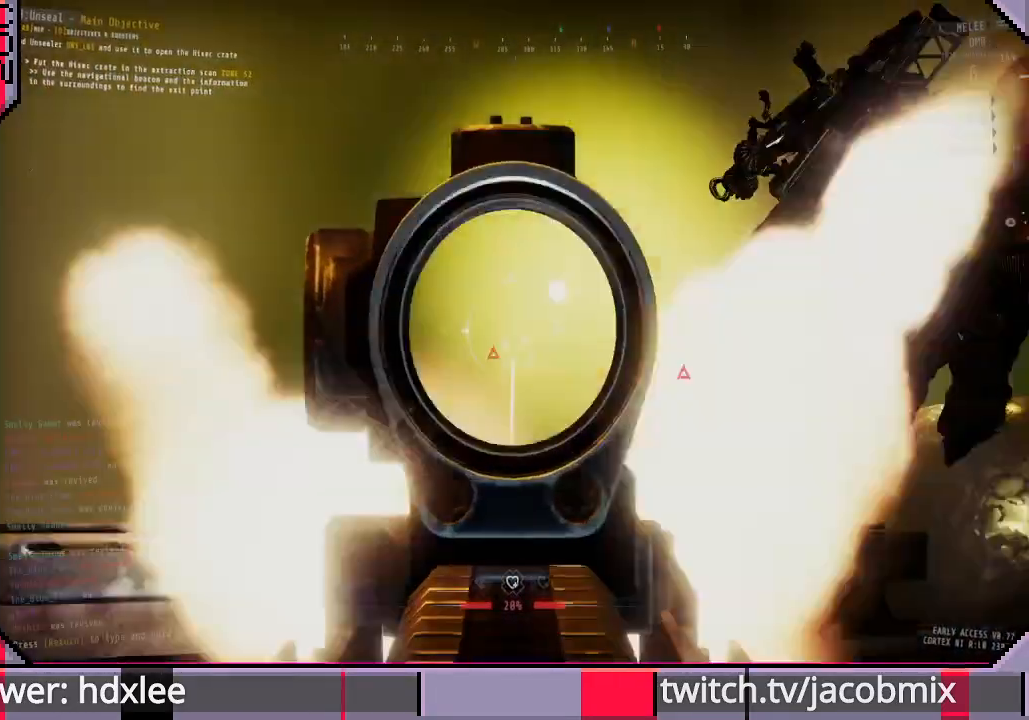
{"keys": ["d", "shift"], "mouse": [], "events": [[100, "mouse_left", "up"], [167, "mouse_left", "down"], [300, "d", "down"], [333, "mouse_left", "up"], [400, "shift", "down"], [467, "mouse_right", "up"]]}
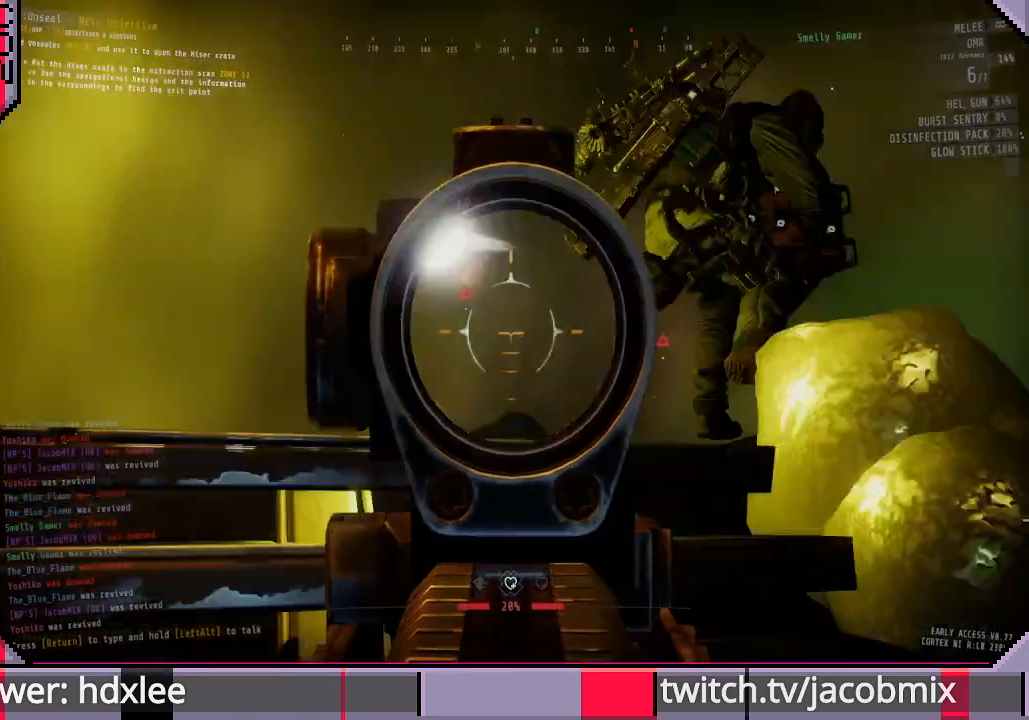
{"keys": ["a"], "mouse": [], "events": [[100, "shift", "up"], [167, "s", "down"], [333, "s", "up"], [400, "d", "up"], [467, "a", "down"]]}
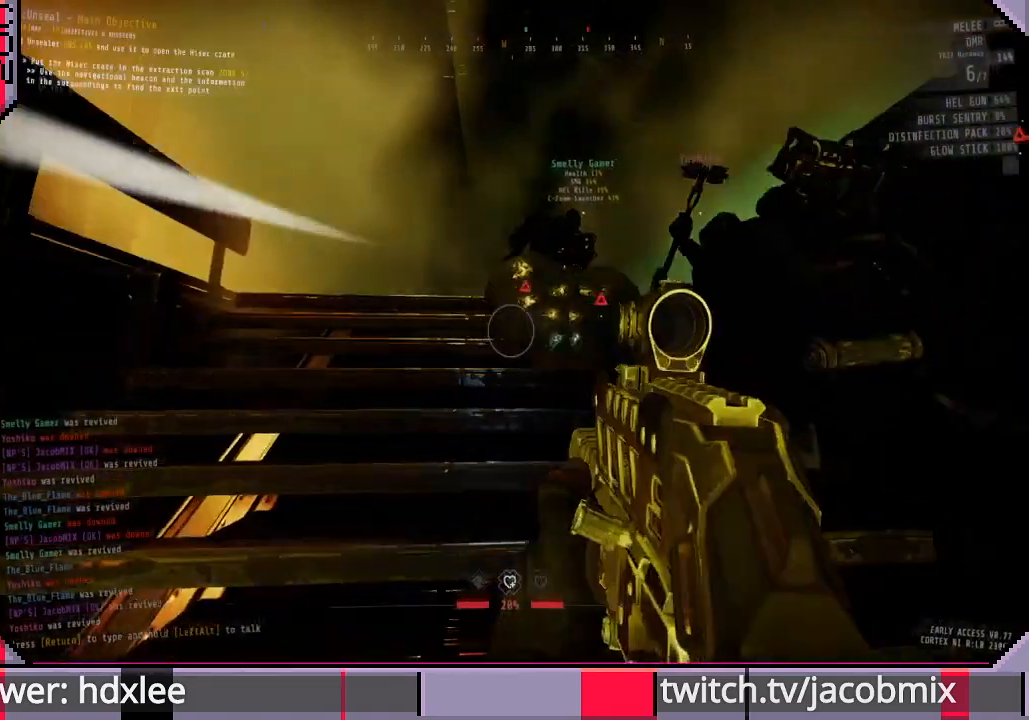
{"keys": ["a"], "mouse": [], "events": []}
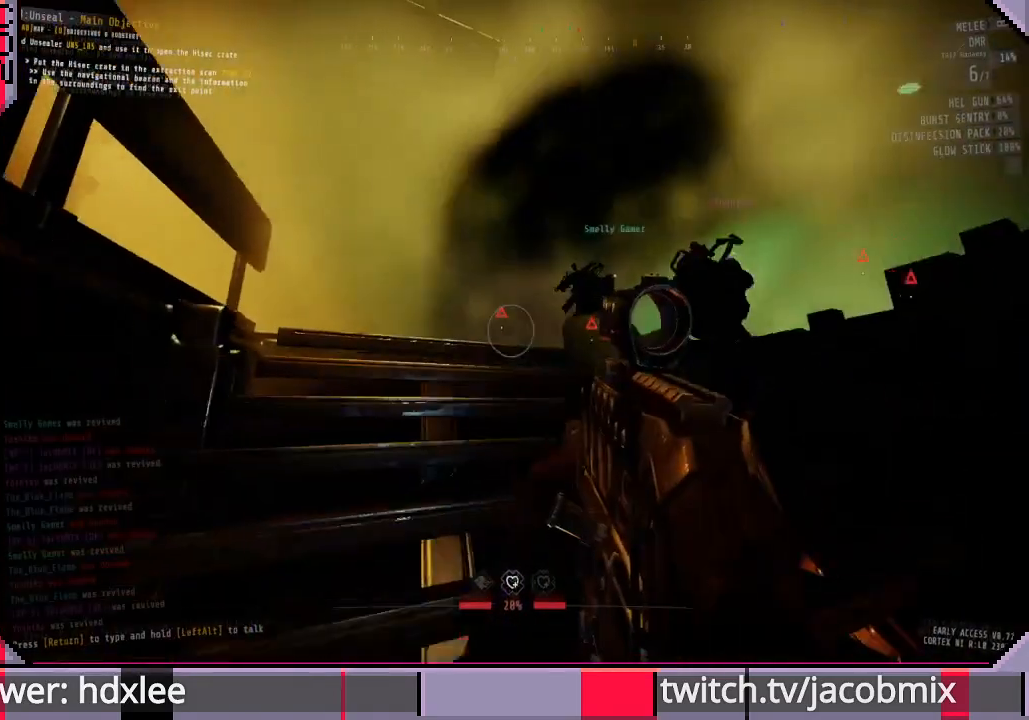
{"keys": [], "mouse": ["right"], "events": [[133, "a", "up"], [133, "mouse_right", "down"], [233, "w", "down"], [400, "w", "up"]]}
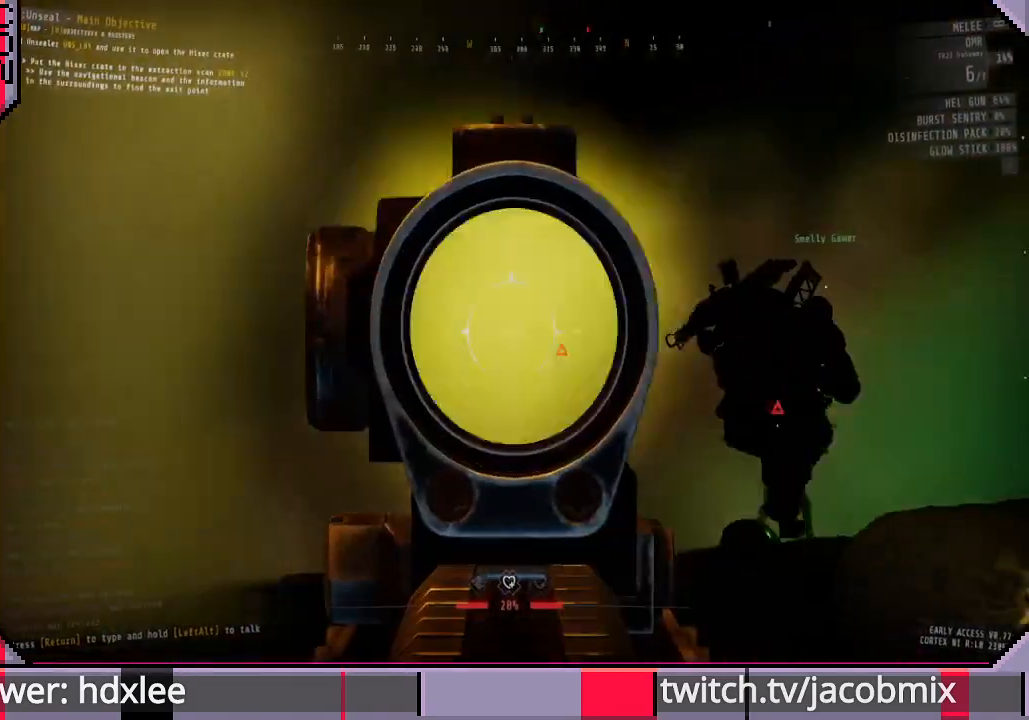
{"keys": ["s"], "mouse": [], "events": [[467, "mouse_right", "up"], [500, "s", "down"]]}
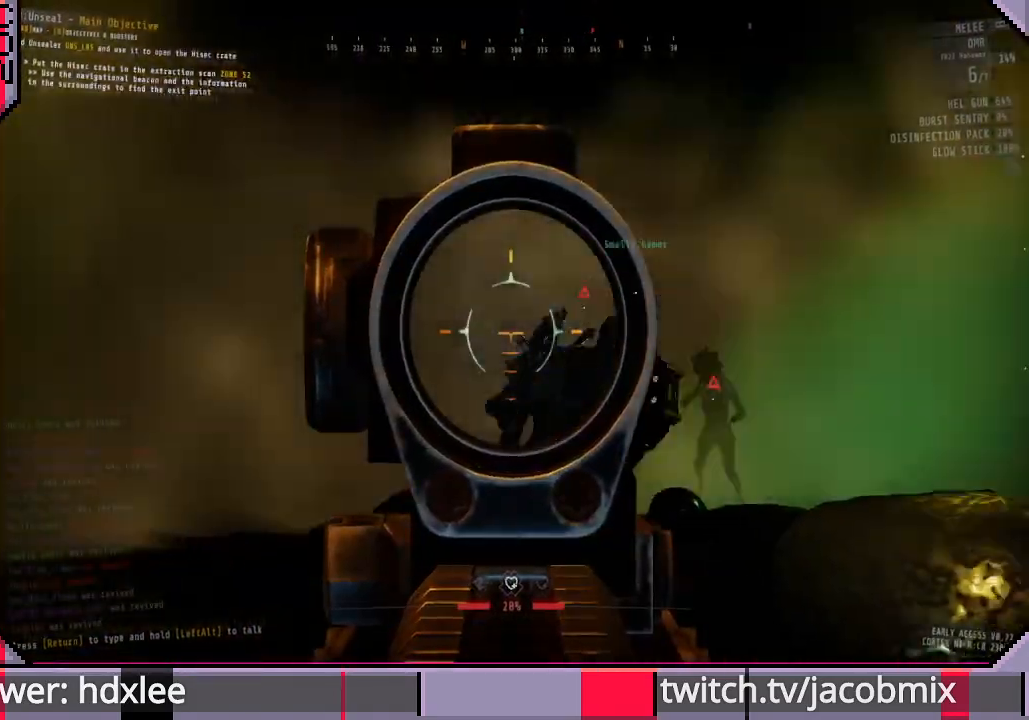
{"keys": ["a", "w"], "mouse": [], "events": [[67, "d", "down"], [133, "s", "up"], [300, "a", "down"], [300, "d", "up"], [300, "w", "down"]]}
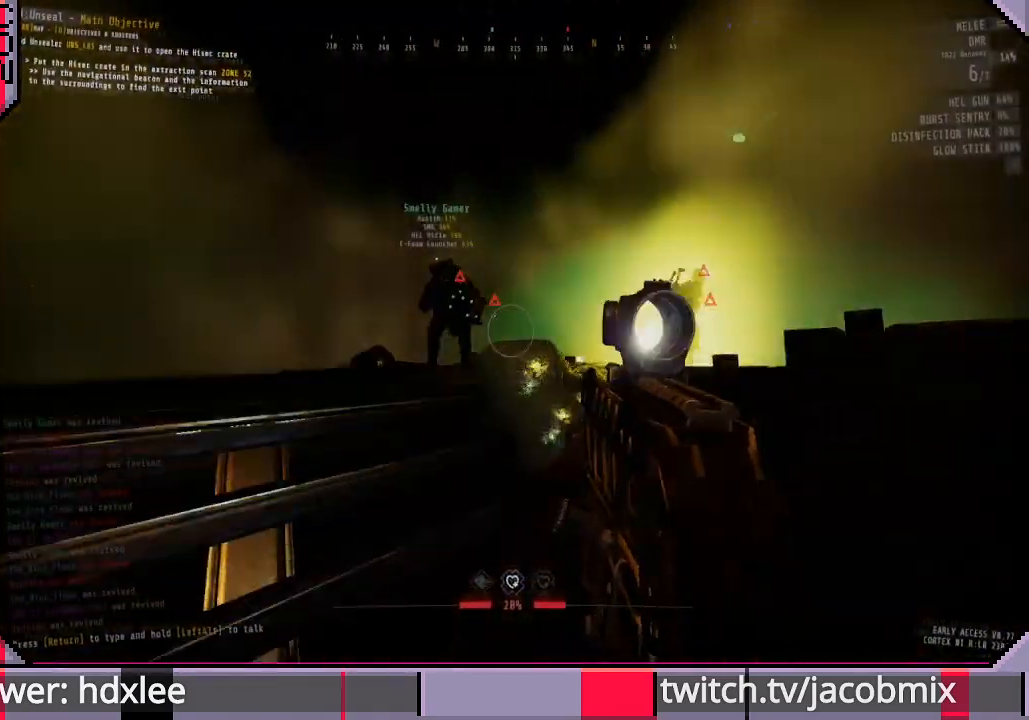
{"keys": ["a", "w"], "mouse": [], "events": [[33, "w", "up"], [200, "shift", "down"], [300, "w", "down"], [400, "shift", "up"]]}
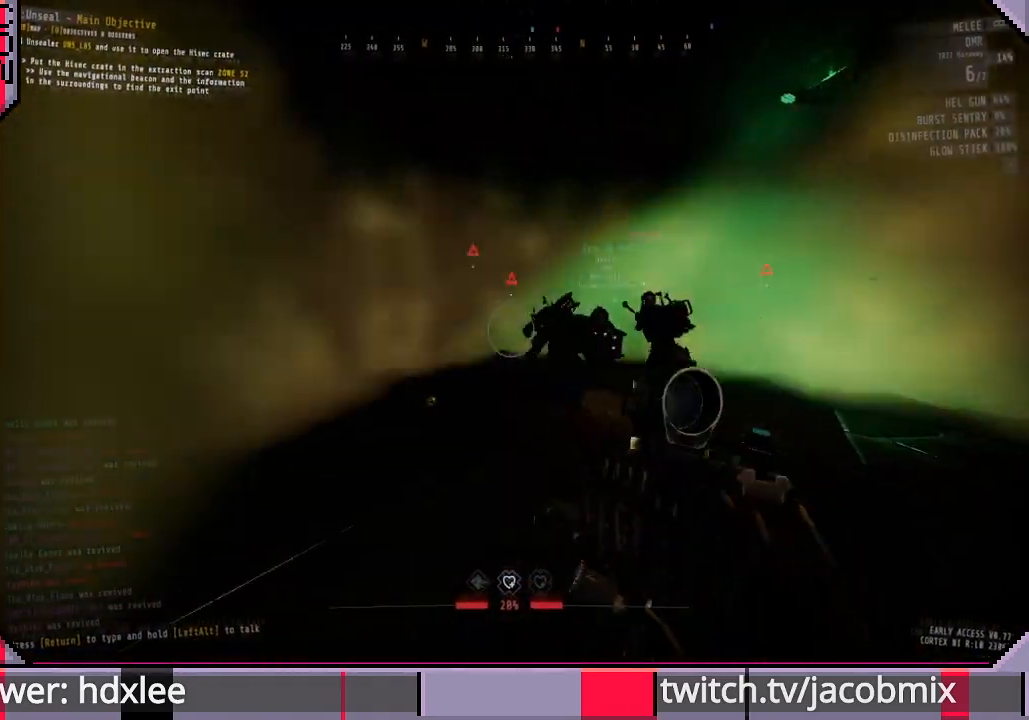
{"keys": ["d", "w"], "mouse": [], "events": [[200, "a", "up"], [267, "d", "down"]]}
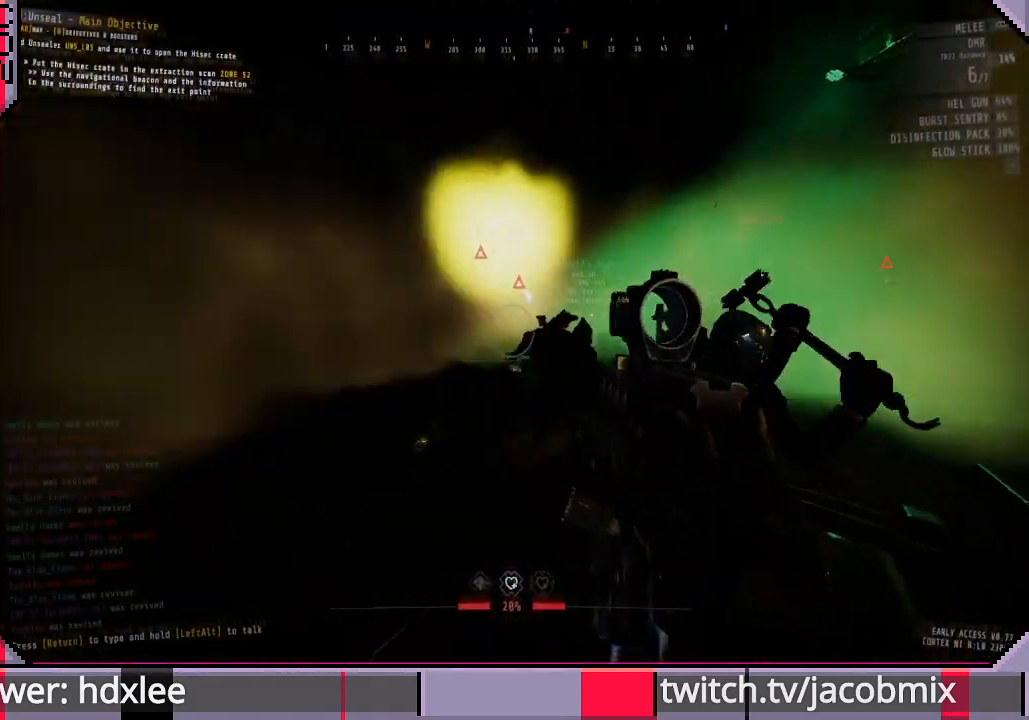
{"keys": ["d", "w"], "mouse": [], "events": [[67, "d", "up"], [200, "d", "down"], [233, "w", "up"], [500, "w", "down"]]}
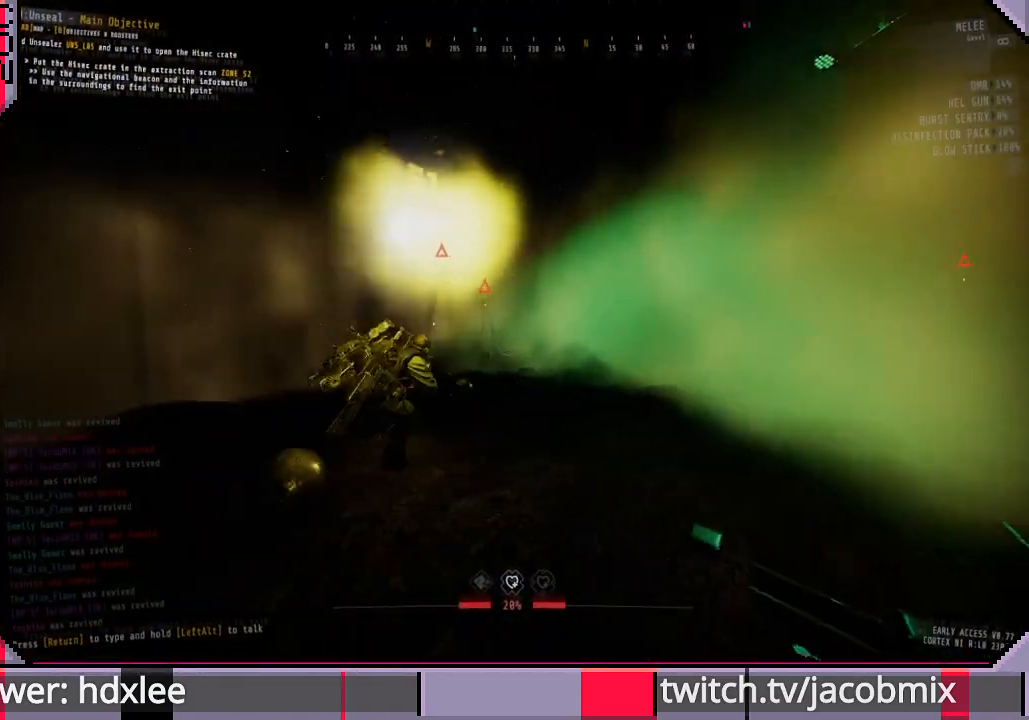
{"keys": ["d", "w"], "mouse": ["left"], "events": [[67, "mouse_left", "down"]]}
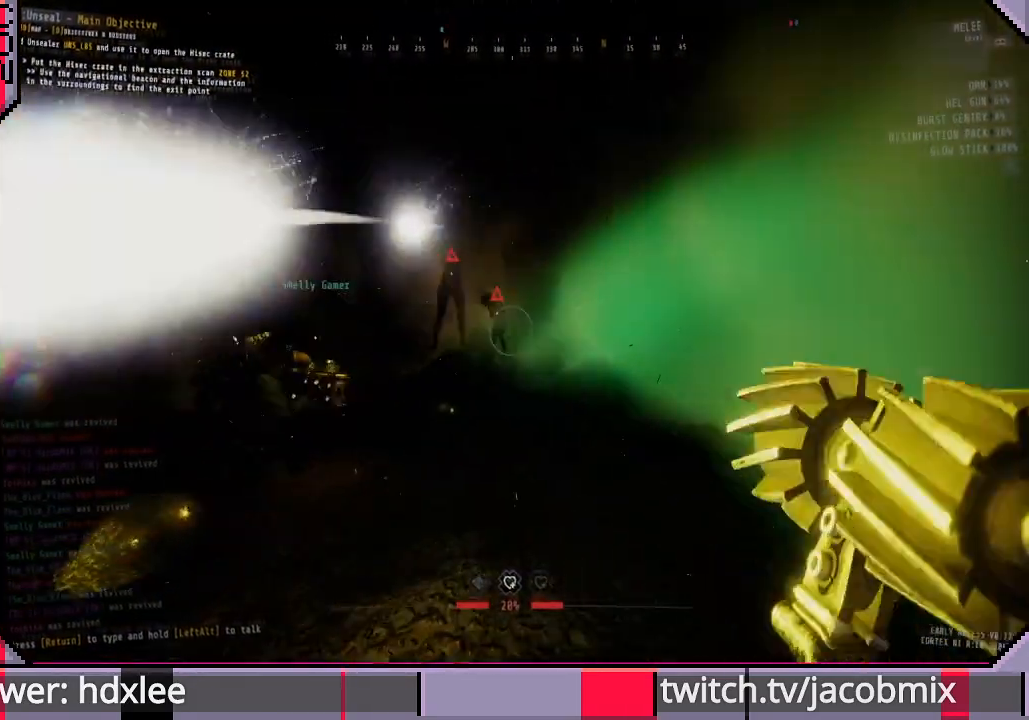
{"keys": ["w"], "mouse": ["left"], "events": [[100, "d", "up"], [300, "d", "down"], [433, "d", "up"]]}
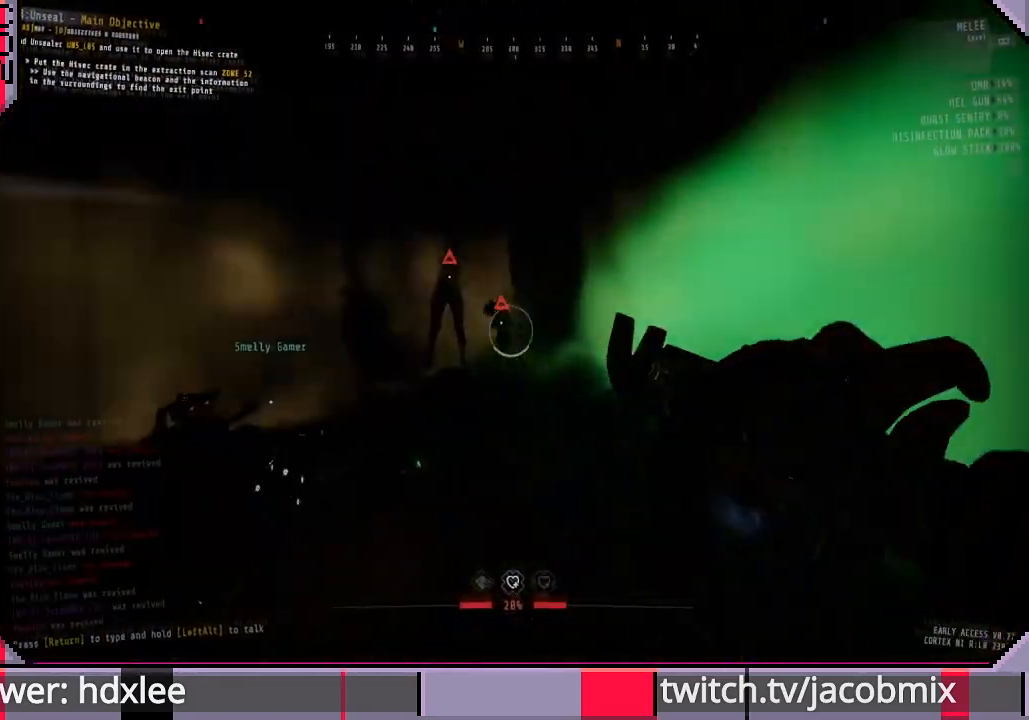
{"keys": ["shift", "w"], "mouse": ["left"], "events": [[100, "shift", "down"]]}
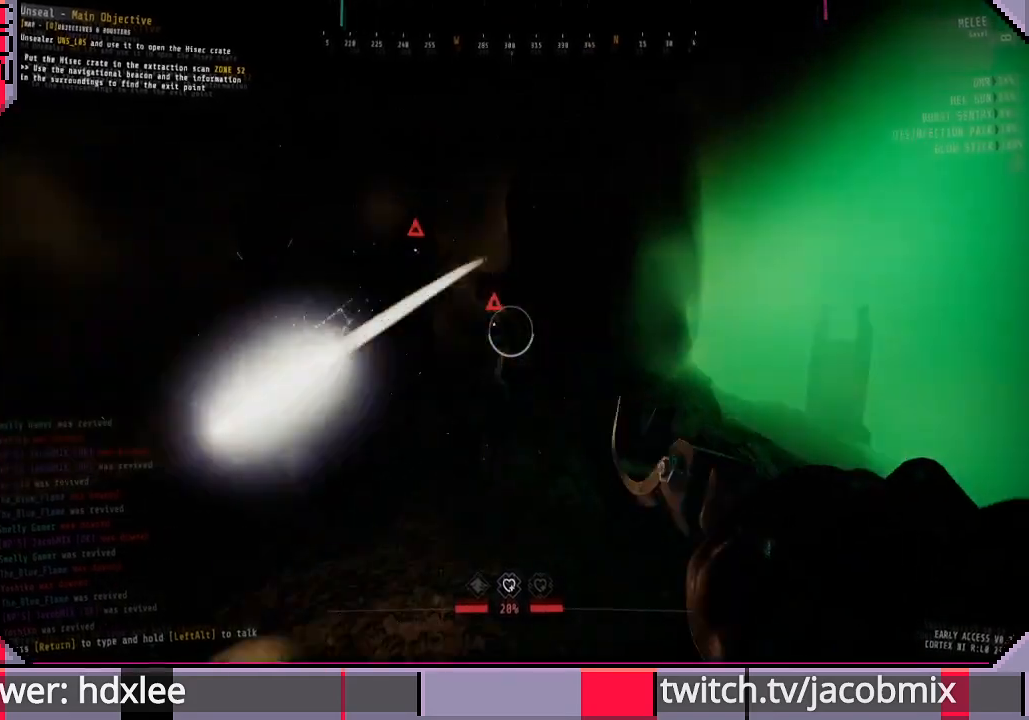
{"keys": ["shift", "w"], "mouse": [], "events": [[33, "d", "down"], [267, "d", "up"], [433, "mouse_left", "up"]]}
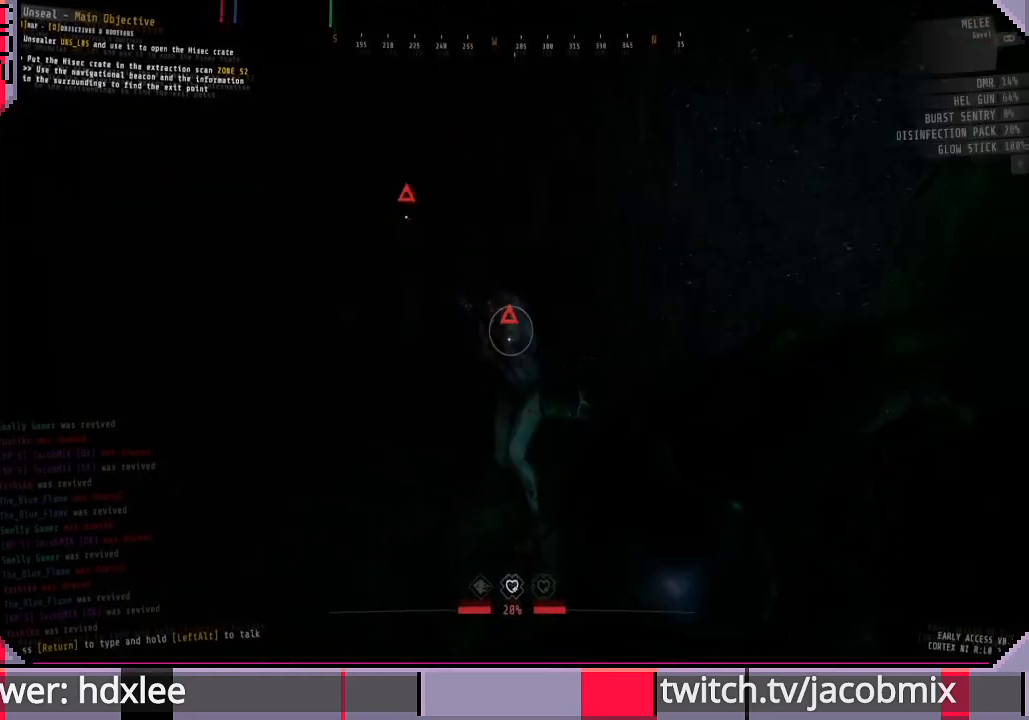
{"keys": ["s"], "mouse": ["left"], "events": [[100, "mouse_left", "down"], [100, "w", "up"], [133, "d", "down"], [133, "shift", "up"], [267, "s", "down"], [433, "d", "up"]]}
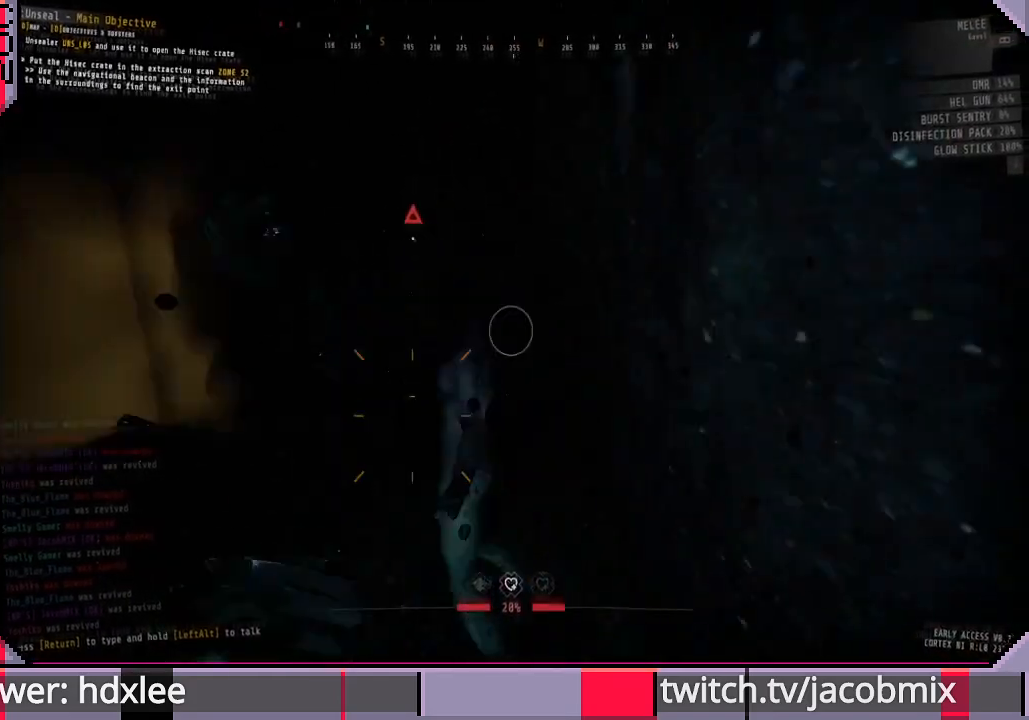
{"keys": ["a"], "mouse": ["left"], "events": [[67, "a", "down"], [100, "s", "up"]]}
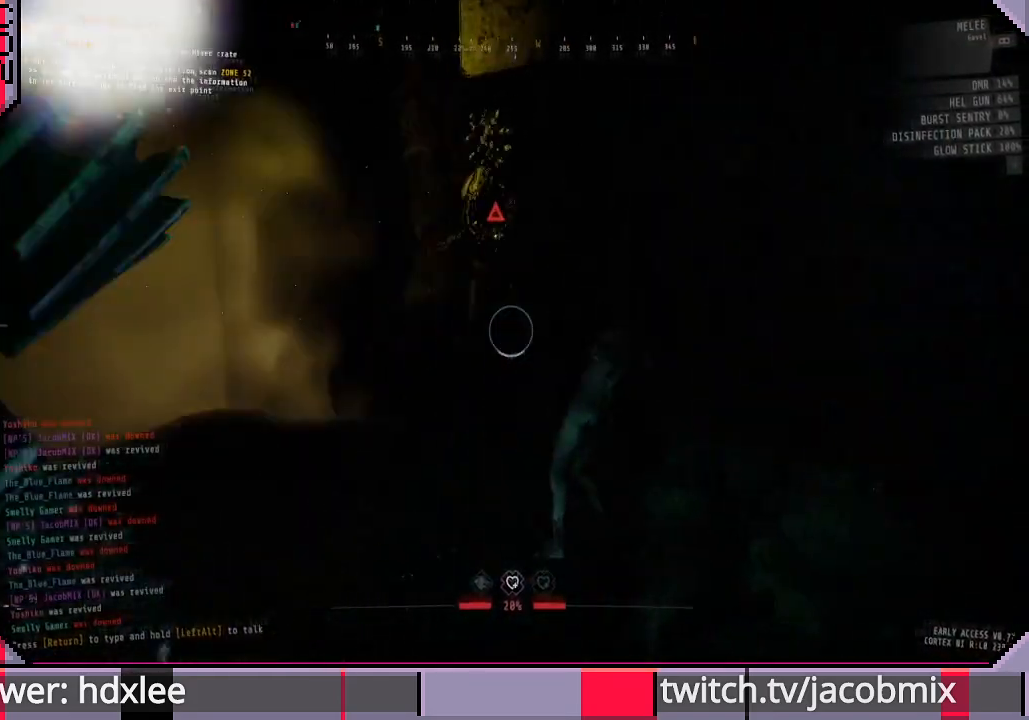
{"keys": ["a", "shift", "w"], "mouse": ["left"], "events": [[300, "w", "down"], [333, "shift", "down"]]}
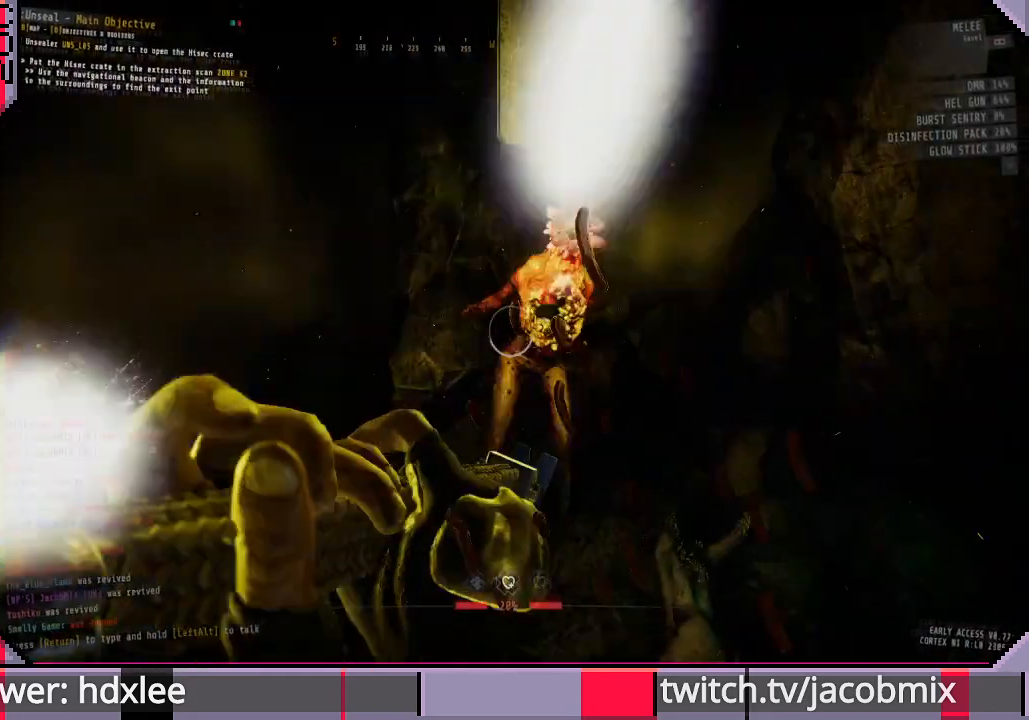
{"keys": ["a", "shift"], "mouse": [], "events": [[300, "space", "down"], [400, "mouse_left", "up"], [400, "space", "up"], [467, "w", "up"]]}
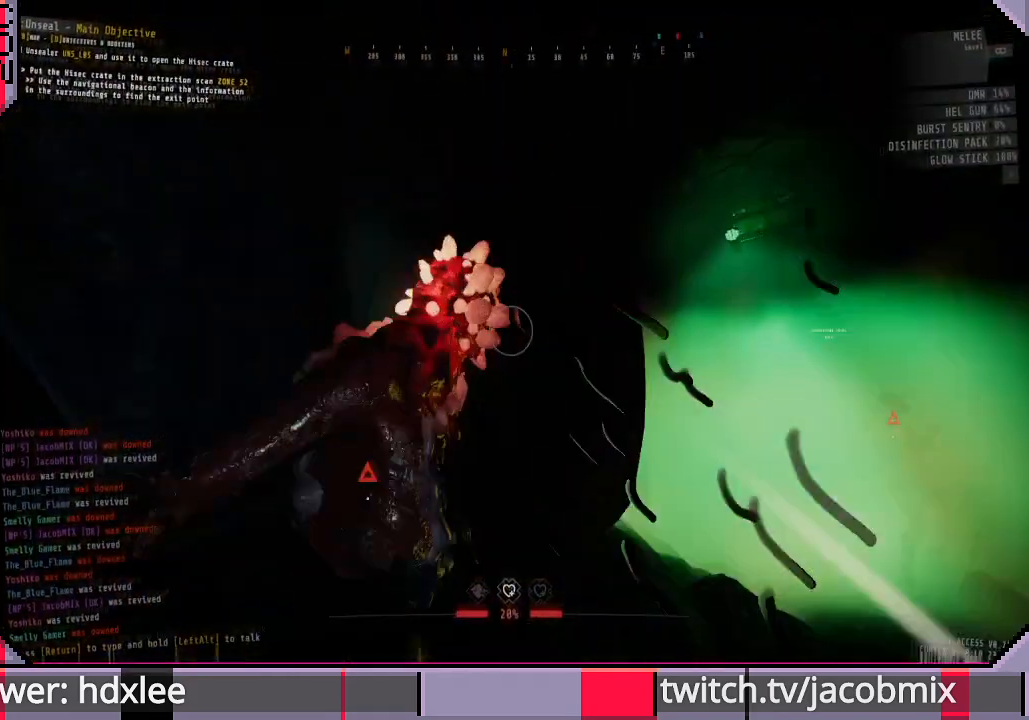
{"keys": ["d"], "mouse": ["left"], "events": [[33, "mouse_left", "down"], [133, "s", "down"], [133, "shift", "up"], [267, "a", "up"], [400, "d", "down"], [433, "s", "up"]]}
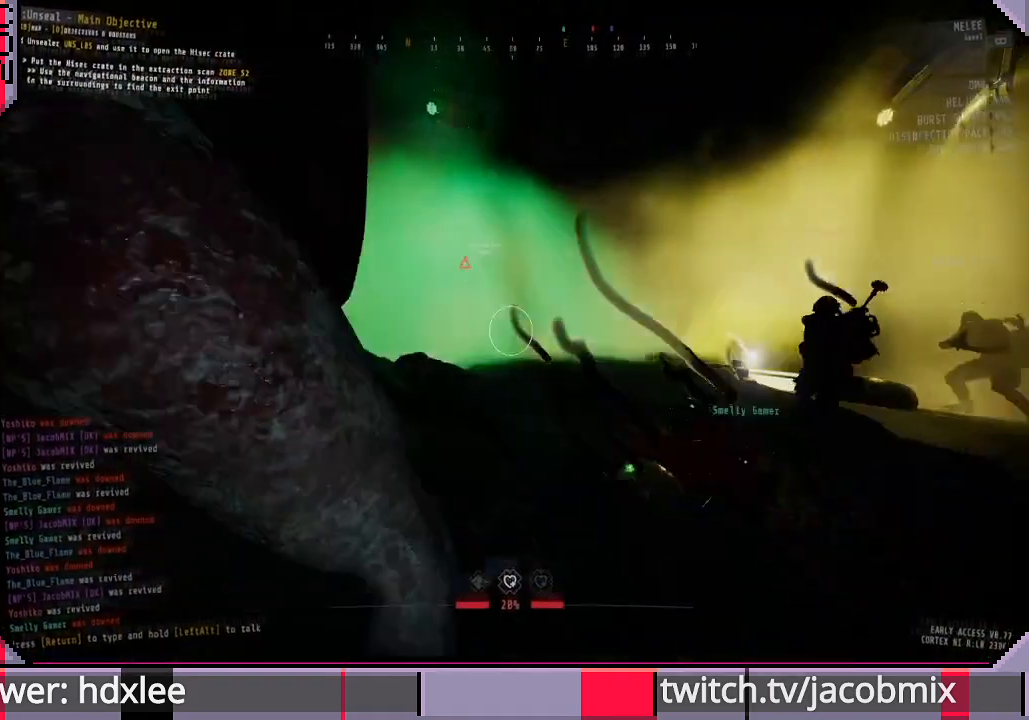
{"keys": ["d", "w"], "mouse": [], "events": [[333, "w", "down"], [367, "mouse_left", "up"]]}
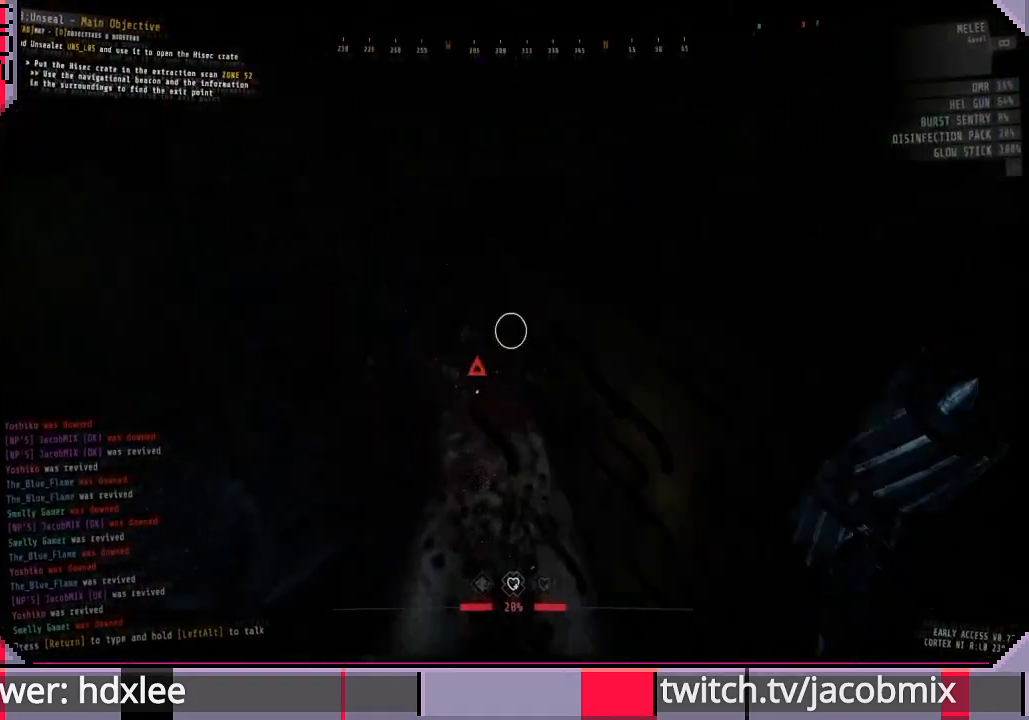
{"keys": ["d"], "mouse": [], "events": [[133, "mouse_left", "down"], [167, "w", "up"], [333, "s", "down"], [367, "mouse_left", "up"], [467, "s", "up"]]}
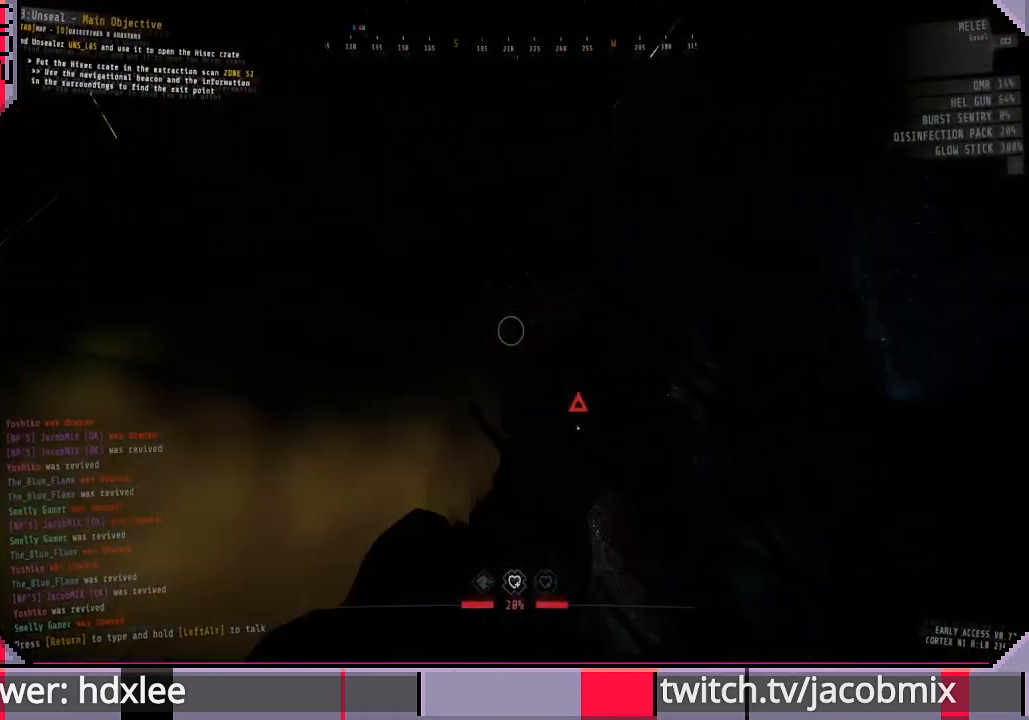
{"keys": ["s"], "mouse": ["left"], "events": [[167, "mouse_left", "down"], [233, "s", "down"], [300, "d", "up"]]}
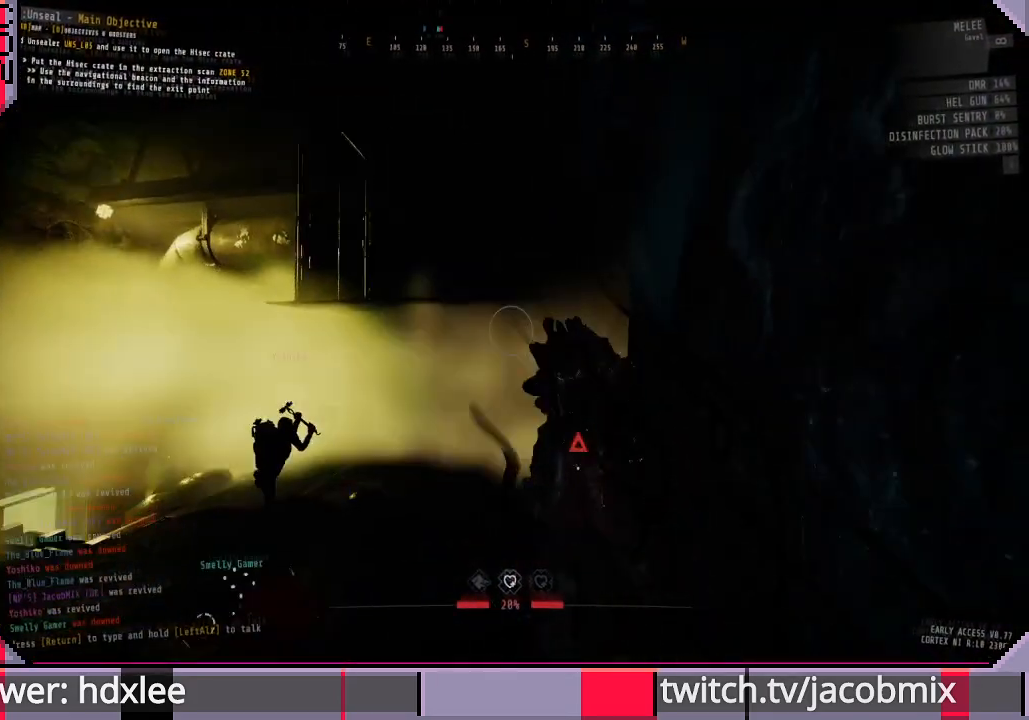
{"keys": ["d"], "mouse": ["left"], "events": [[67, "a", "down"], [133, "s", "up"], [400, "a", "up"], [433, "d", "down"]]}
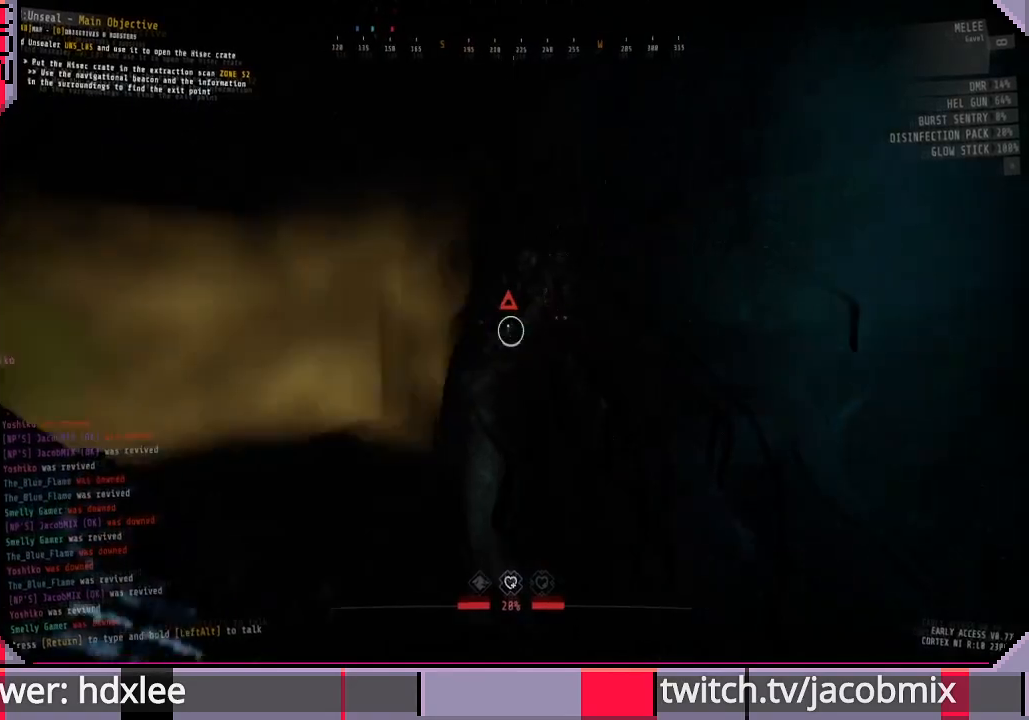
{"keys": ["a"], "mouse": ["left"], "events": [[100, "w", "down"], [233, "mouse_left", "up"], [267, "w", "up"], [300, "d", "up"], [400, "mouse_left", "down"], [467, "a", "down"]]}
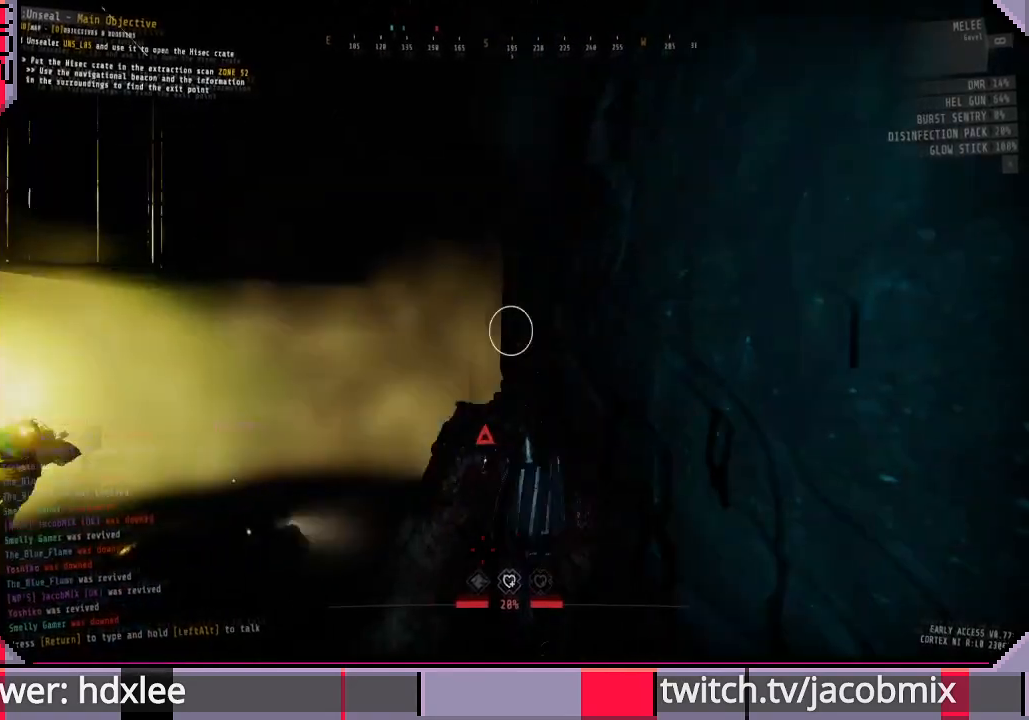
{"keys": ["a", "w"], "mouse": ["left"], "events": [[200, "w", "down"]]}
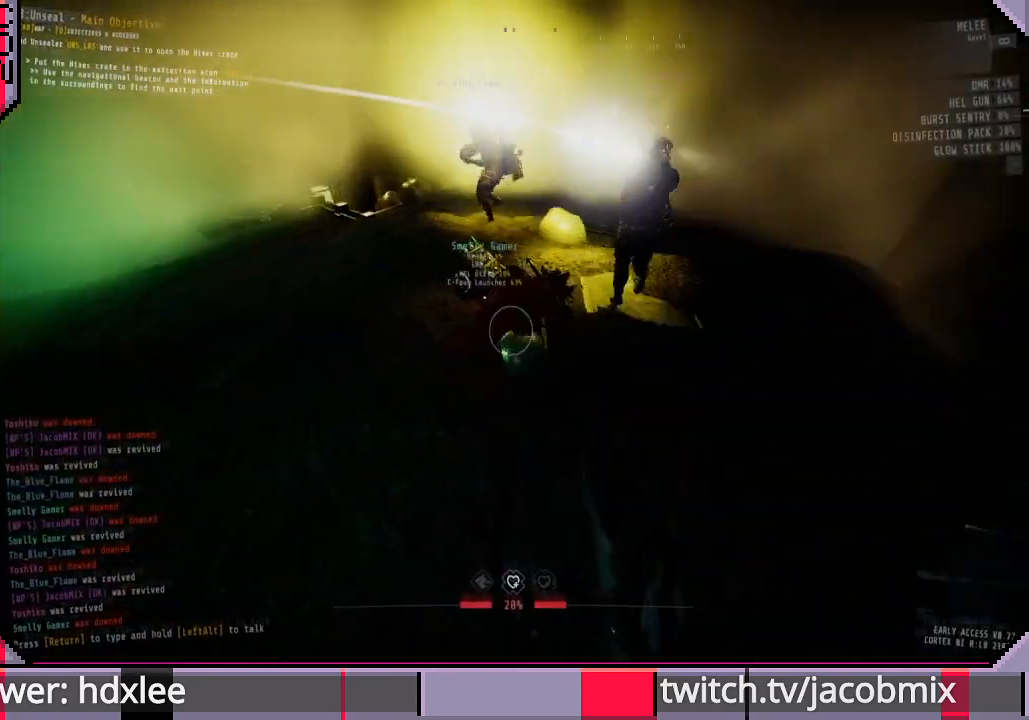
{"keys": ["a"], "mouse": ["left"], "events": [[100, "w", "up"]]}